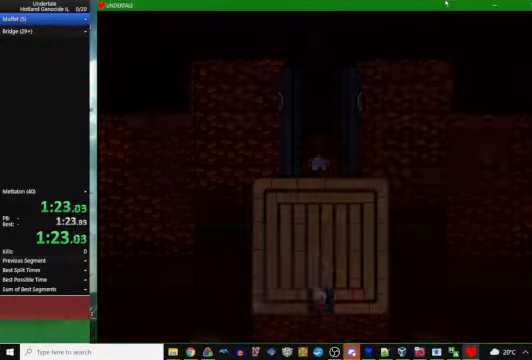
Gameplay with keyboard; each line is a JSON object with the keys held at the frame after it. "events" lists presses ("down") and releases ("up") of "c", "ctrl_l", "ctrl_r", "down", "escape", "left", "return", "right", "space", "up", "x" and "z" between this image and that frame as [ms after this image, input, new state], when the widget could be followed in between. No other keys are recorded. Mouse input is not recorded. Not read: other_keys.
{"keys": [], "events": [[434, "c", "down"], [467, "up", "up"], [467, "z", "down"], [500, "c", "up"], [500, "z", "up"]]}
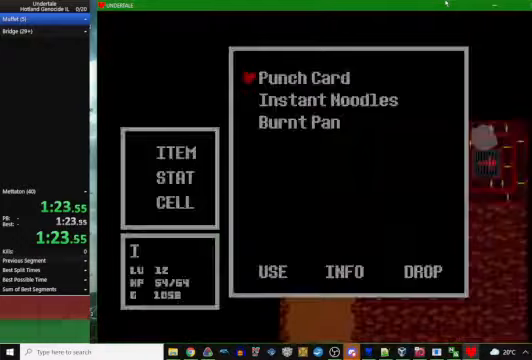
{"keys": [], "events": [[67, "z", "down"], [167, "z", "up"], [233, "z", "down"], [333, "z", "up"], [433, "z", "down"], [500, "z", "up"]]}
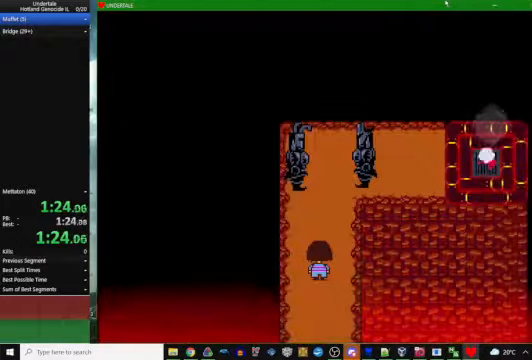
{"keys": ["x"], "events": [[267, "c", "down"], [333, "c", "up"], [333, "up", "down"], [367, "up", "up"], [467, "x", "down"]]}
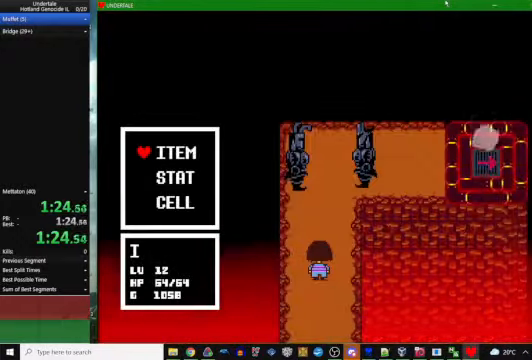
{"keys": ["c", "up"], "events": [[67, "x", "up"], [167, "c", "down"], [167, "up", "down"], [200, "c", "up"], [200, "up", "up"], [333, "x", "down"], [400, "x", "up"], [500, "c", "down"], [500, "up", "down"]]}
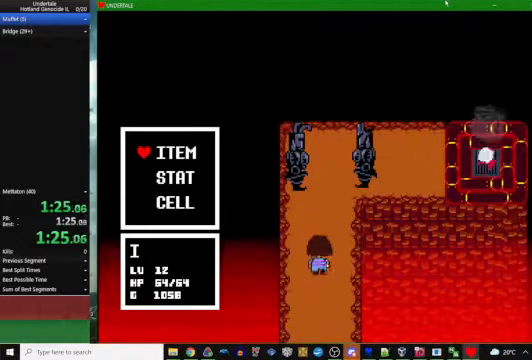
{"keys": [], "events": [[33, "up", "up"], [67, "c", "up"], [200, "x", "down"], [267, "x", "up"], [367, "c", "down"], [367, "up", "down"], [400, "up", "up"], [467, "c", "up"]]}
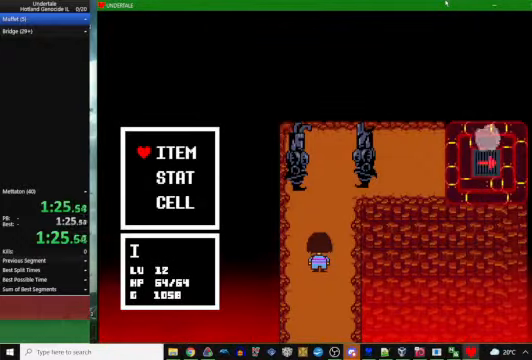
{"keys": ["z"], "events": [[133, "z", "down"], [200, "z", "up"], [233, "z", "down"], [267, "z", "up"], [333, "z", "down"], [400, "z", "up"], [433, "z", "down"]]}
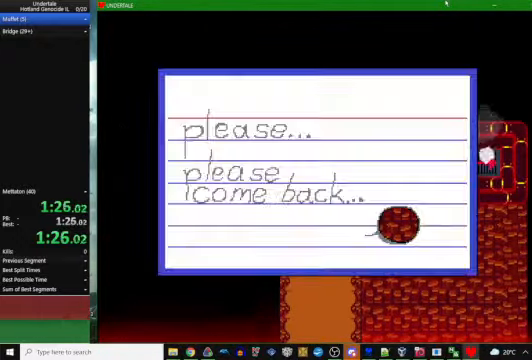
{"keys": ["right", "up"], "events": [[67, "z", "up"], [100, "up", "down"], [100, "z", "down"], [167, "z", "up"], [200, "right", "down"]]}
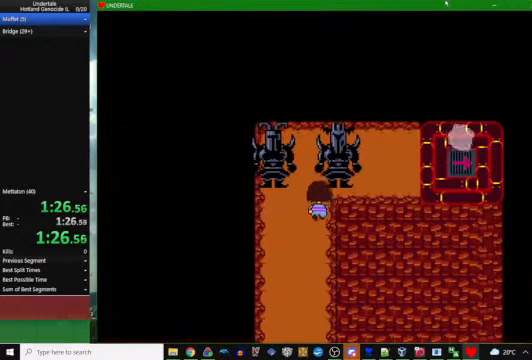
{"keys": ["right"], "events": [[467, "up", "up"]]}
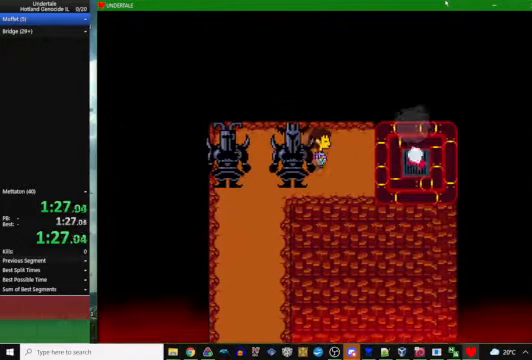
{"keys": ["right"], "events": [[433, "z", "down"], [467, "x", "down"], [500, "x", "up"], [500, "z", "up"]]}
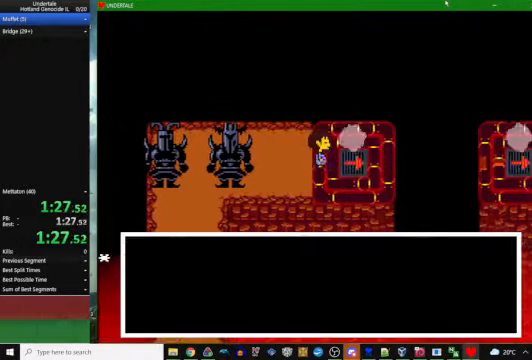
{"keys": ["right"], "events": [[133, "z", "down"], [167, "x", "down"], [167, "z", "up"], [233, "x", "up"], [333, "z", "down"], [400, "x", "down"], [433, "z", "up"], [467, "x", "up"]]}
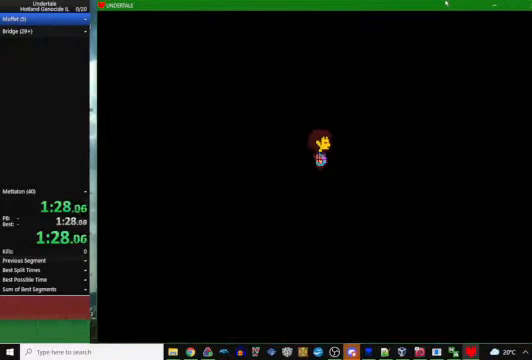
{"keys": ["right"], "events": []}
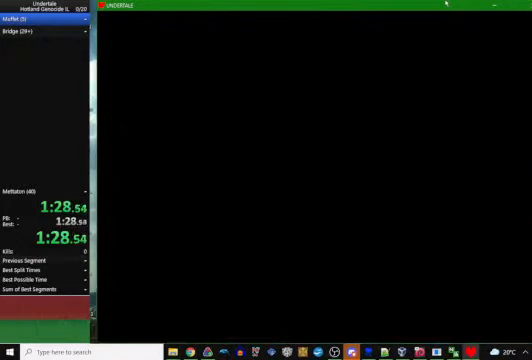
{"keys": [], "events": [[300, "right", "up"]]}
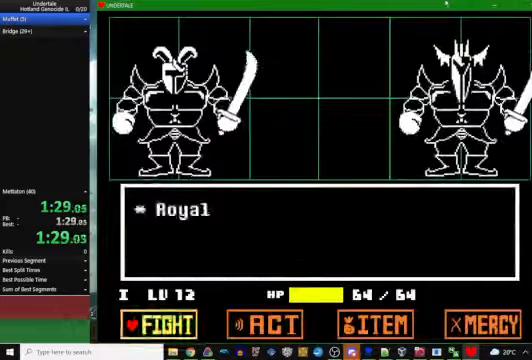
{"keys": [], "events": []}
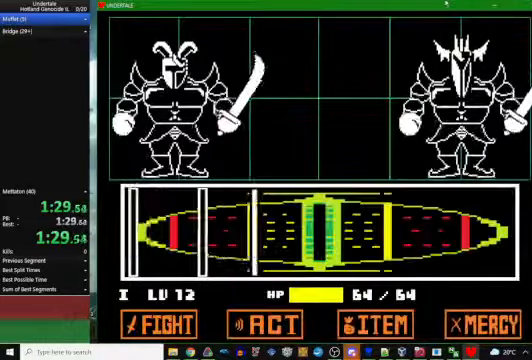
{"keys": [], "events": [[33, "z", "down"], [100, "z", "up"], [166, "z", "down"], [200, "z", "up"], [233, "z", "down"], [266, "z", "up"], [333, "z", "down"], [366, "z", "up"], [400, "z", "down"], [466, "z", "up"]]}
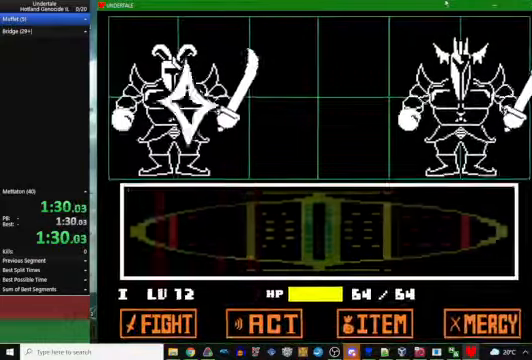
{"keys": [], "events": []}
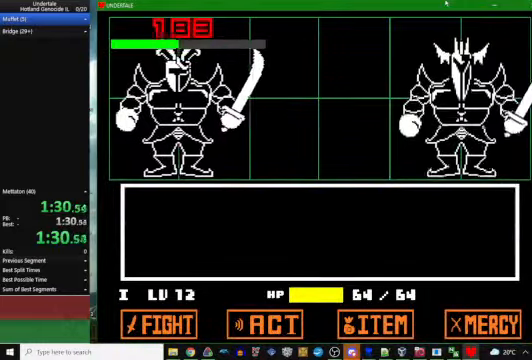
{"keys": [], "events": []}
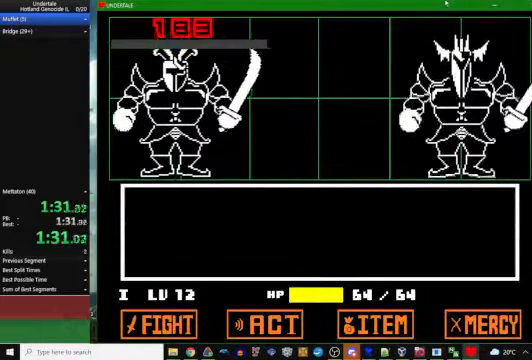
{"keys": [], "events": []}
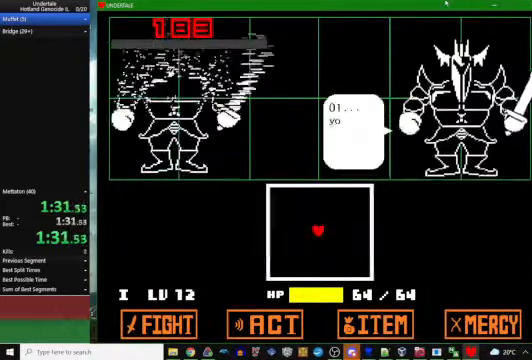
{"keys": [], "events": [[33, "z", "down"], [133, "z", "up"], [200, "z", "down"], [333, "z", "up"], [433, "z", "down"], [500, "z", "up"]]}
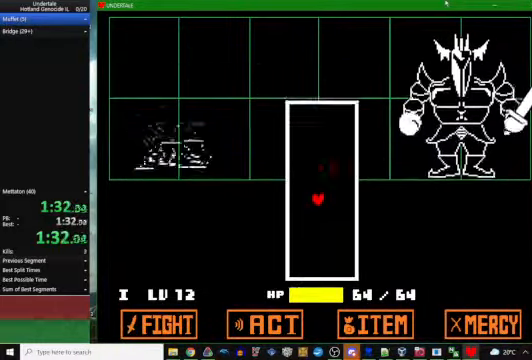
{"keys": ["right"], "events": [[66, "z", "down"], [166, "z", "up"], [266, "z", "down"], [300, "z", "up"], [500, "right", "down"]]}
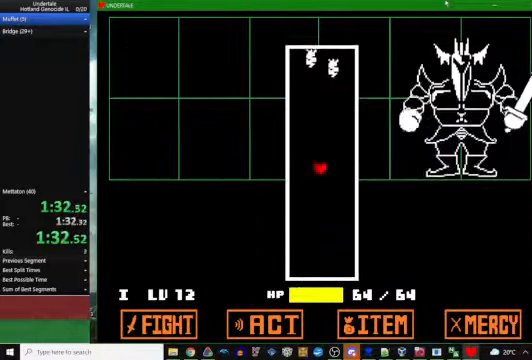
{"keys": ["right"], "events": [[166, "right", "up"], [200, "right", "down"]]}
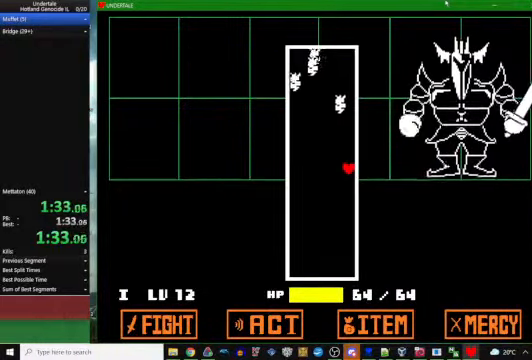
{"keys": ["right"], "events": []}
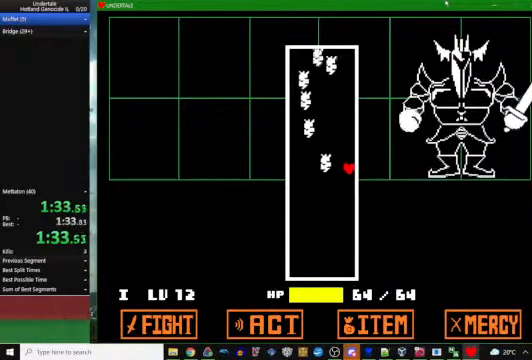
{"keys": ["right"], "events": []}
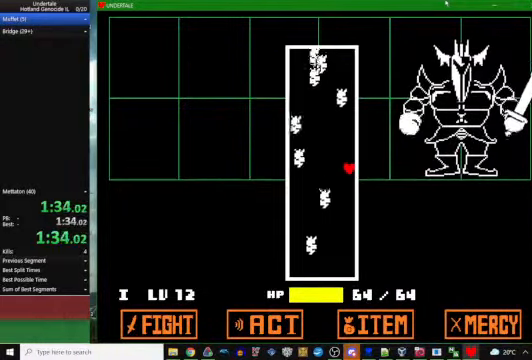
{"keys": ["right"], "events": []}
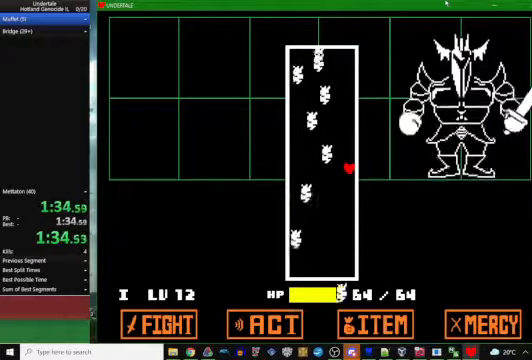
{"keys": ["right", "z"], "events": [[500, "z", "down"]]}
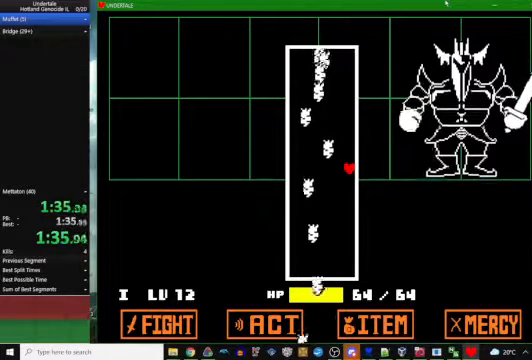
{"keys": ["right"], "events": [[34, "x", "down"], [100, "x", "up"], [100, "z", "up"]]}
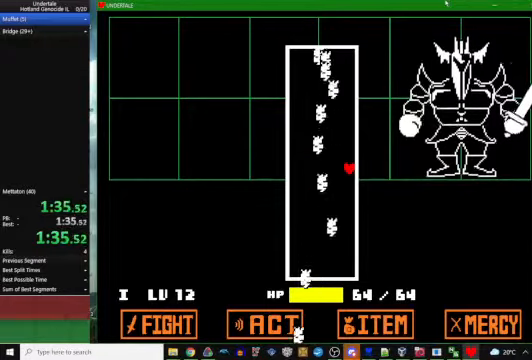
{"keys": ["right"], "events": []}
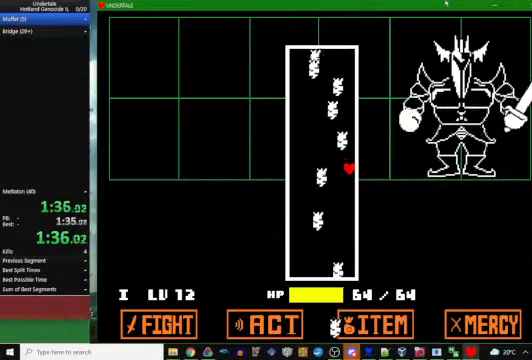
{"keys": ["right"], "events": []}
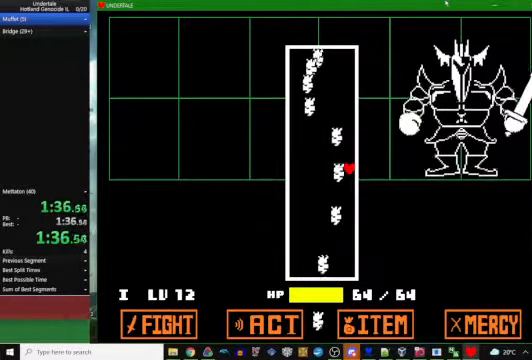
{"keys": ["right"], "events": []}
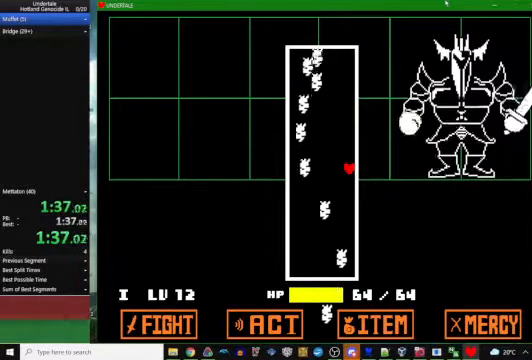
{"keys": ["right"], "events": []}
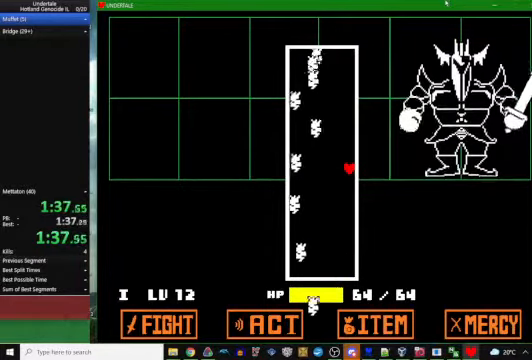
{"keys": ["right"], "events": []}